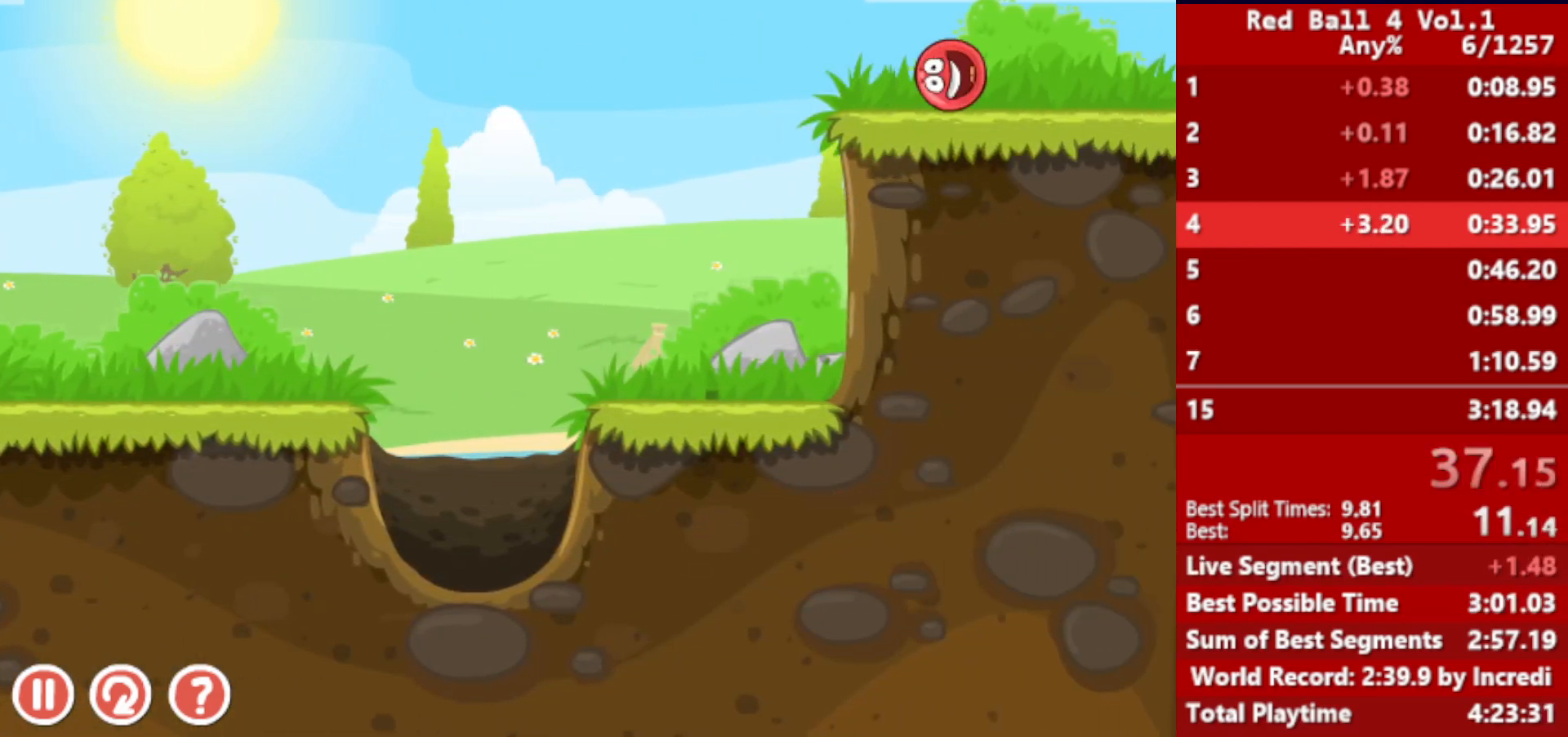
Gameplay with keyboard; each line is a JSON object with the keys held at the frame after it. "events" lists presses ("down") and releases ("up") of "down", "left", "p", "r", "right" and "up" between this image and that frame as [ms after this image, input, new state], when the widget could be followed in between. No other keys are recorded. Mouse input is not recorded.
{"keys": ["right"], "events": []}
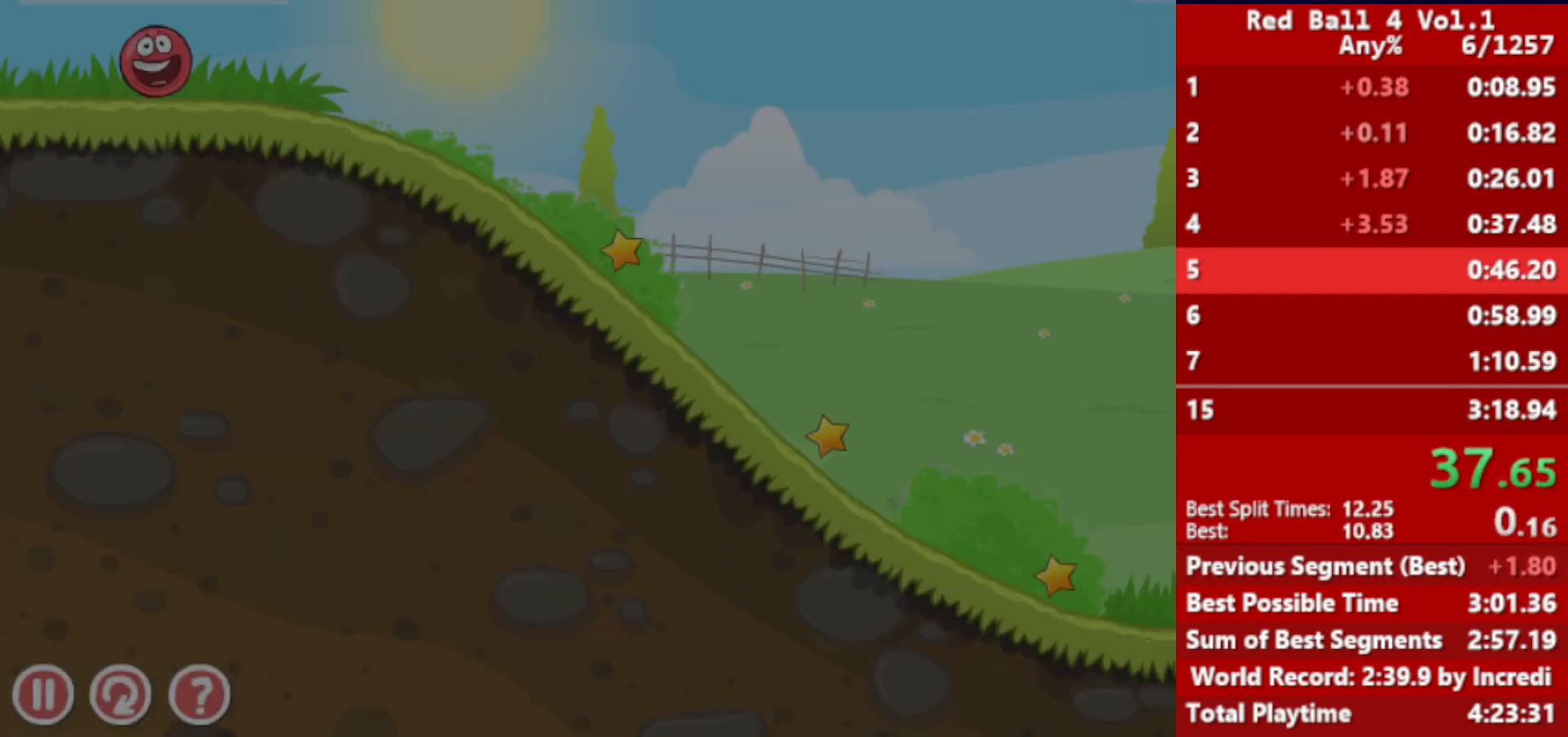
{"keys": ["right"], "events": []}
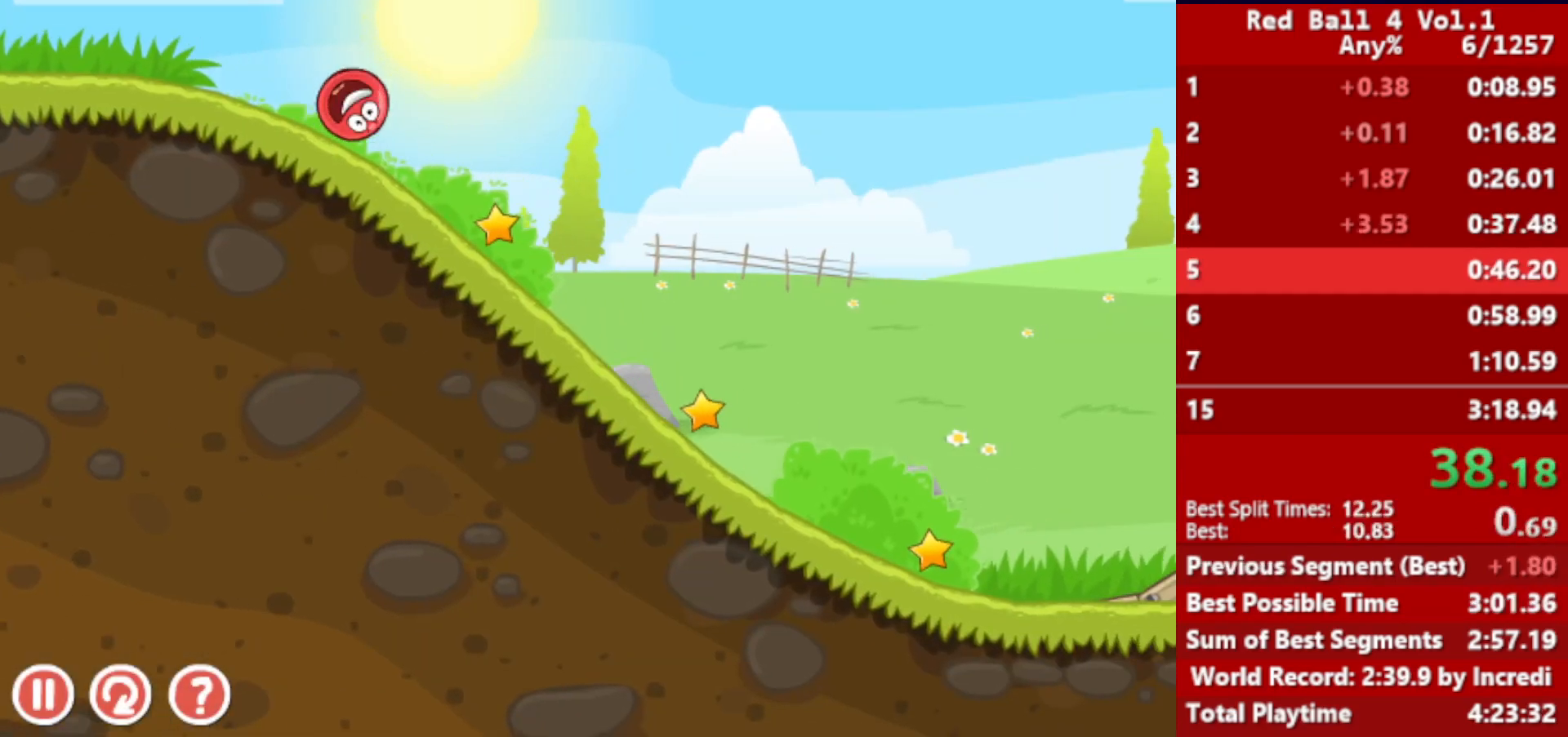
{"keys": ["right"], "events": []}
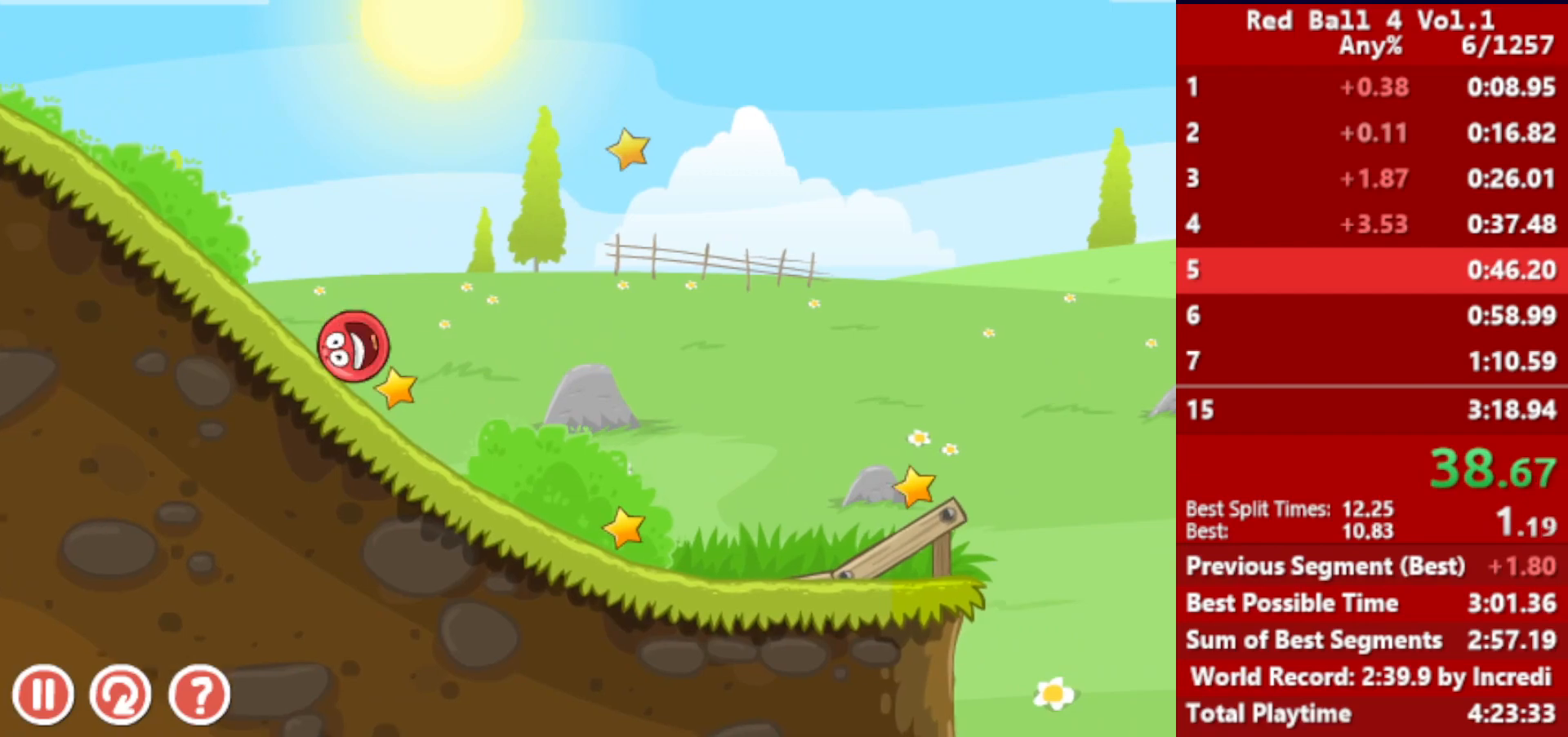
{"keys": ["right"], "events": []}
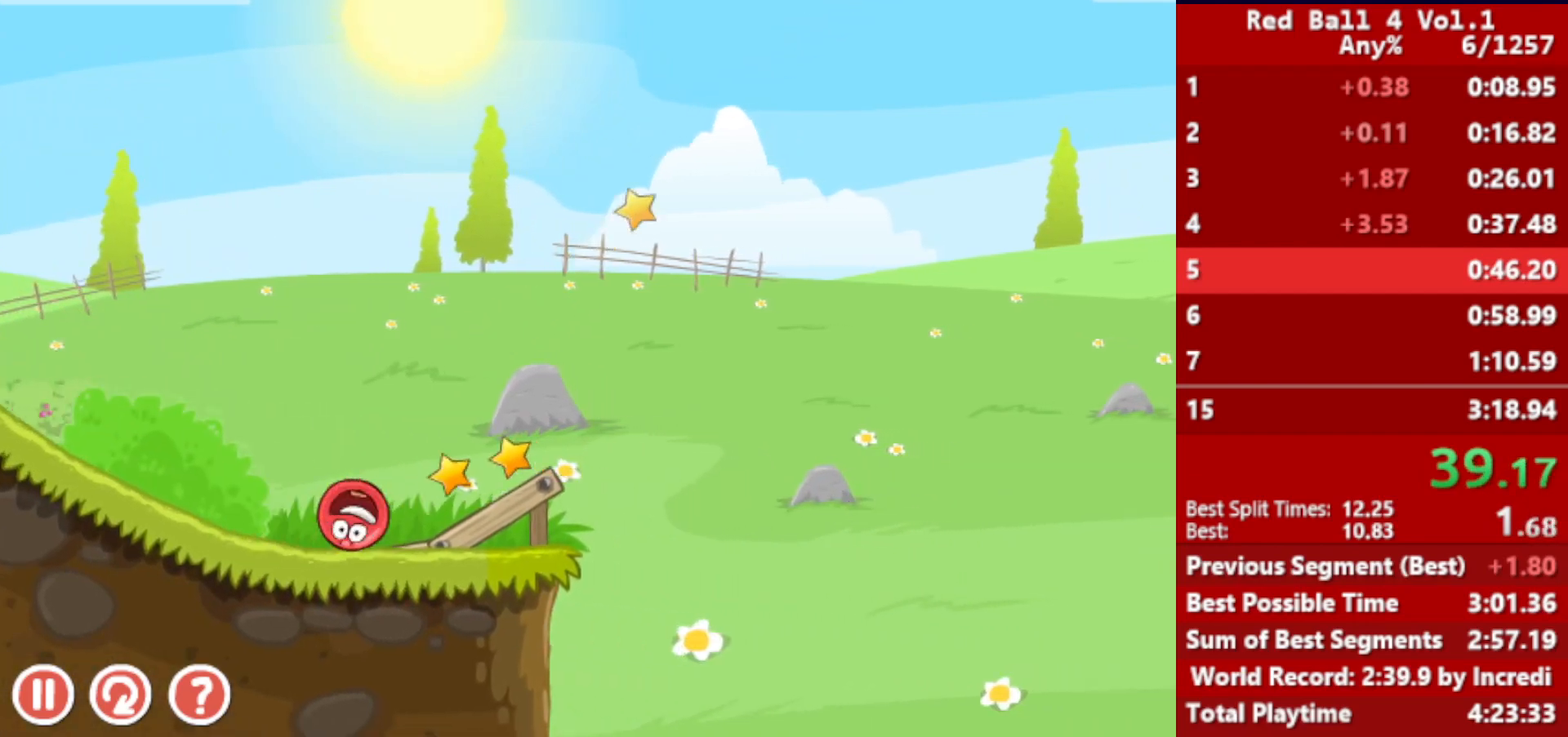
{"keys": ["right"], "events": [[67, "up", "down"], [100, "up", "up"], [167, "up", "down"], [200, "up", "up"], [267, "up", "down"], [283, "up", "up"], [350, "up", "down"], [400, "up", "up"]]}
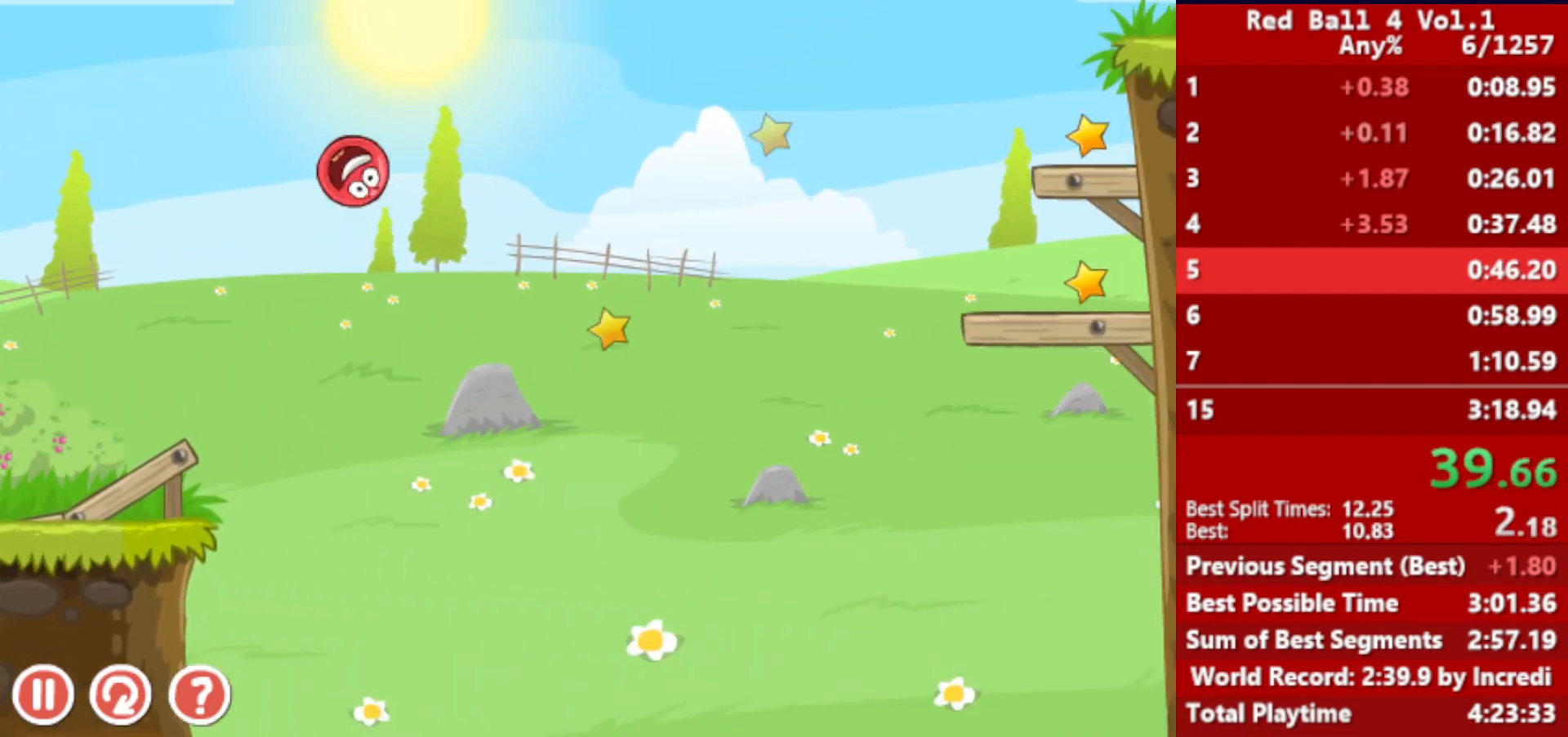
{"keys": ["right"], "events": []}
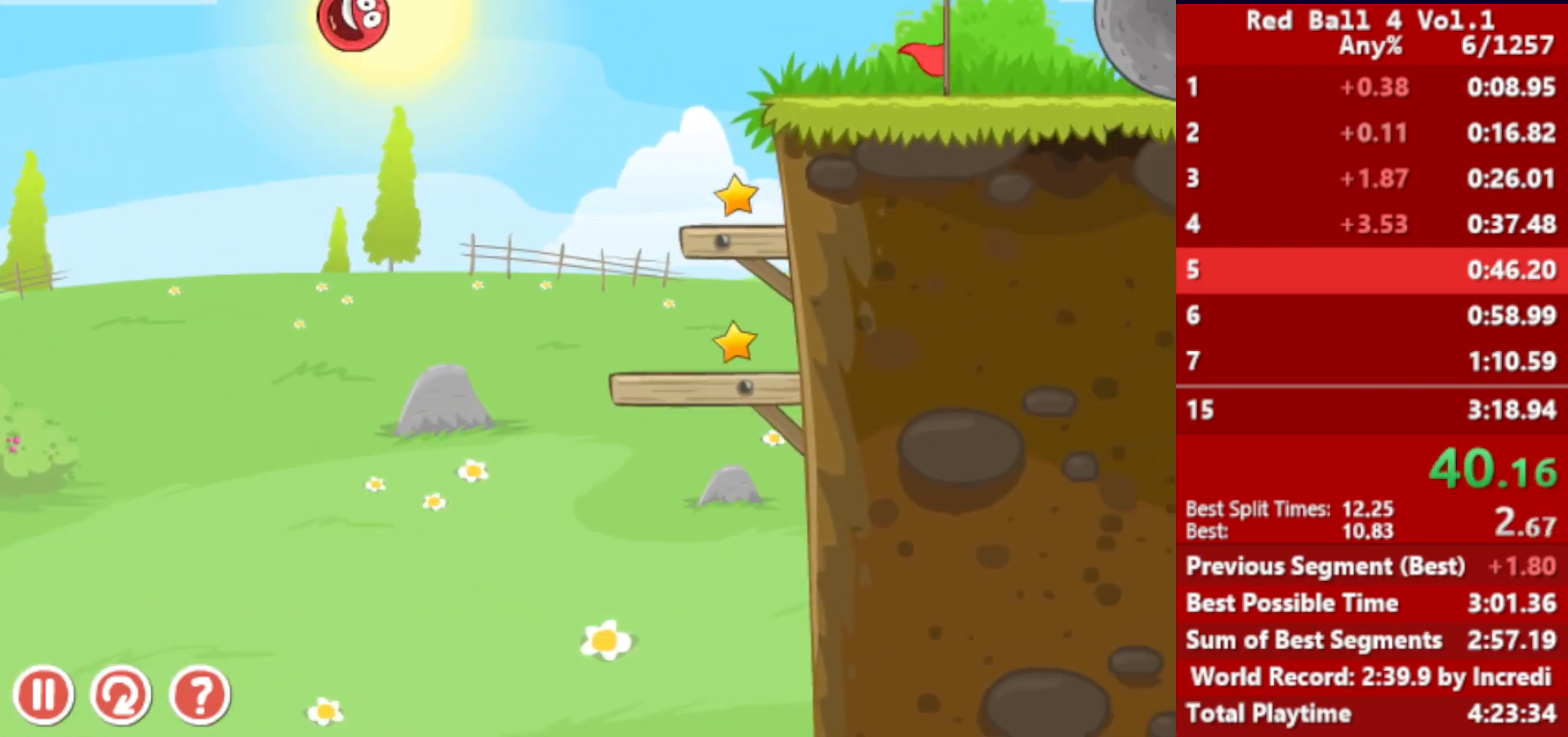
{"keys": ["right"], "events": [[83, "left", "down"], [167, "left", "up"]]}
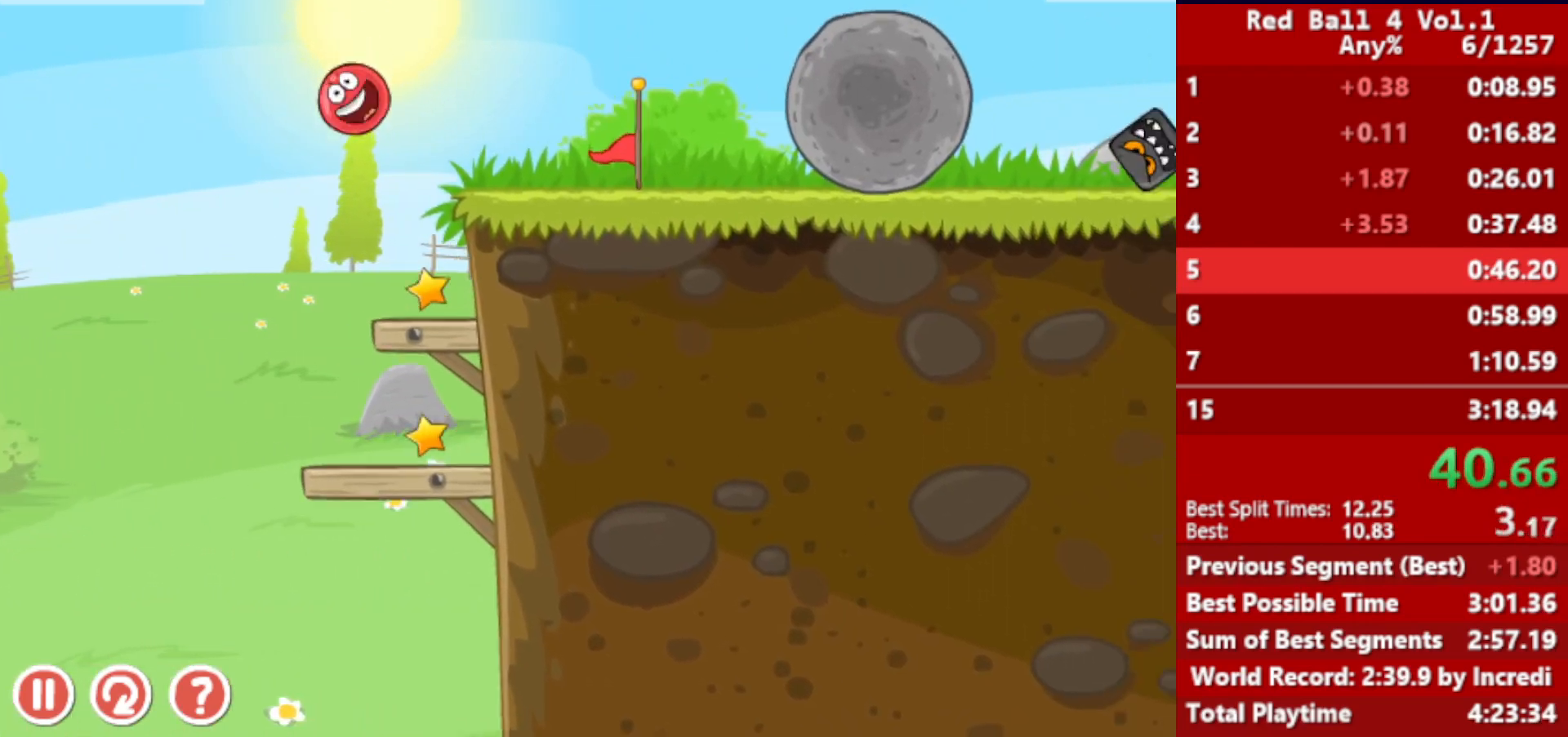
{"keys": ["right", "up"], "events": [[200, "up", "down"]]}
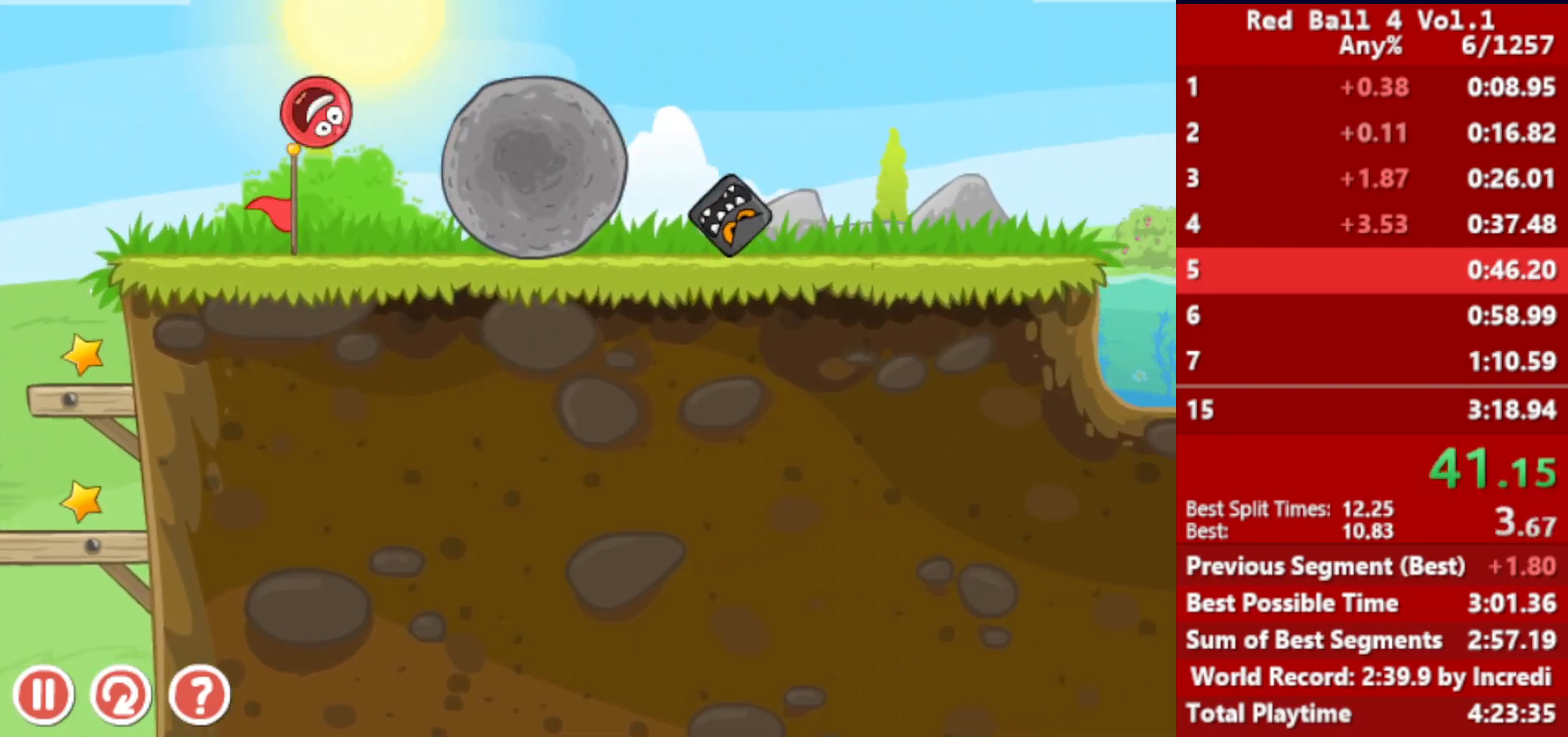
{"keys": ["right"], "events": [[183, "up", "up"]]}
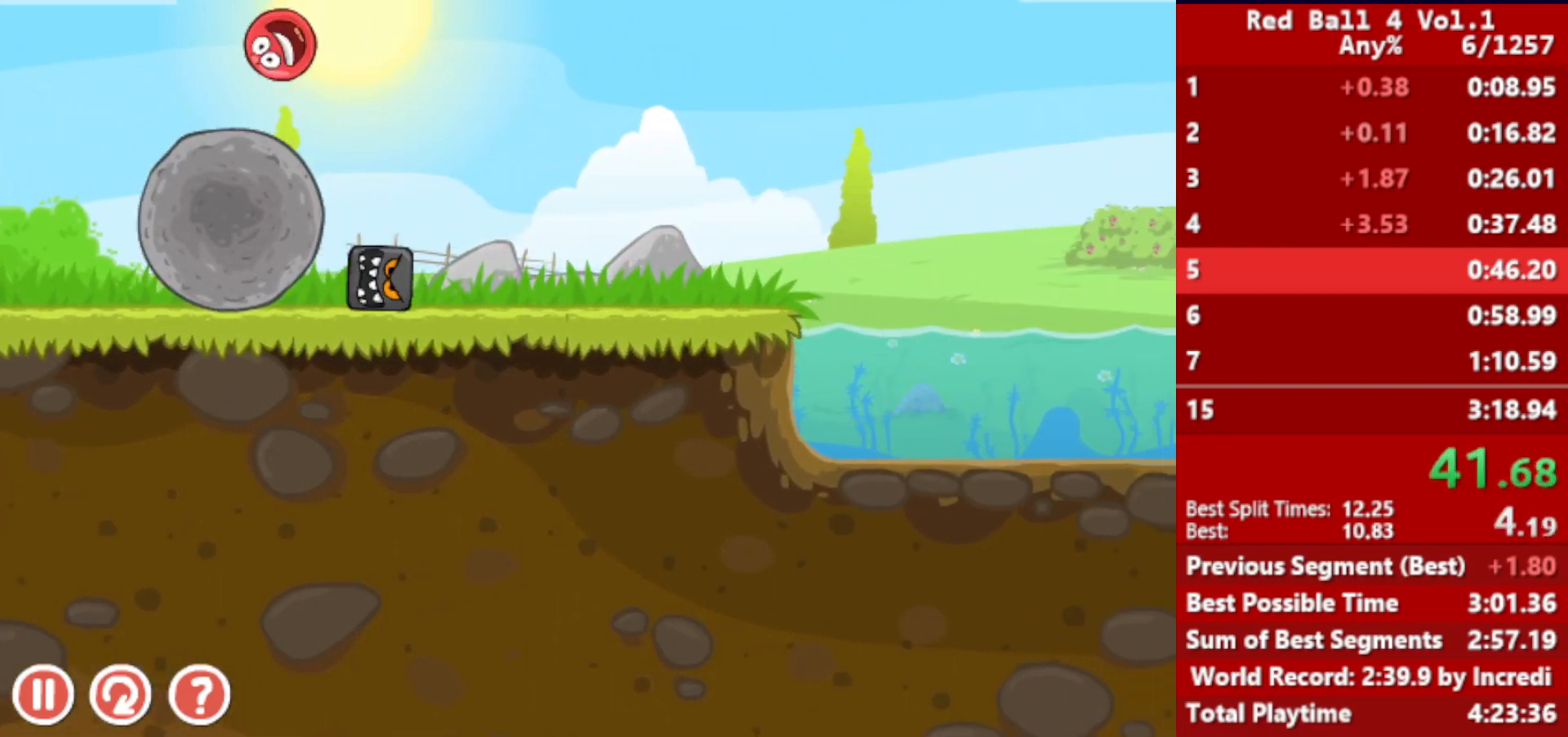
{"keys": ["right"], "events": [[267, "left", "down"], [283, "left", "up"]]}
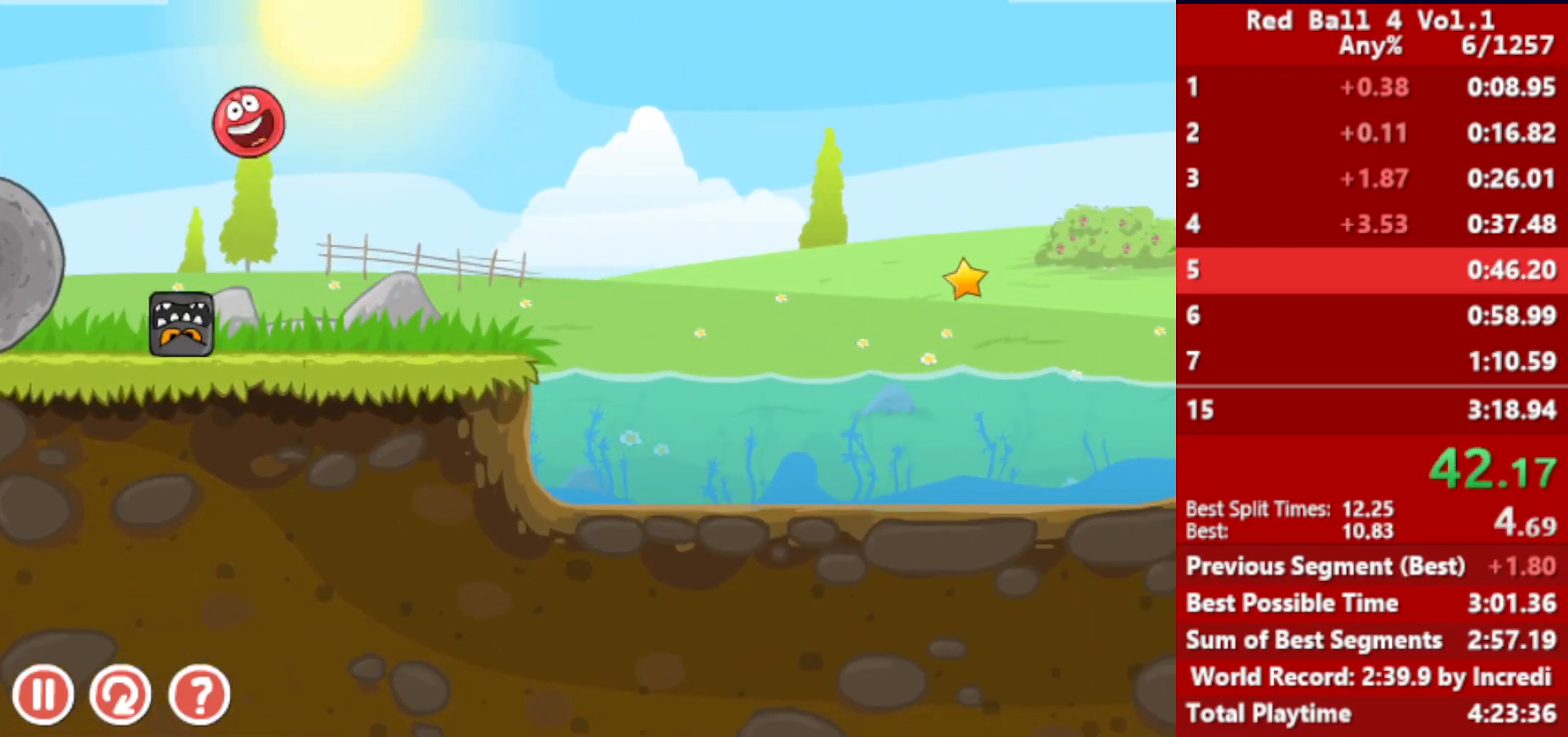
{"keys": ["right", "up"], "events": [[483, "up", "down"]]}
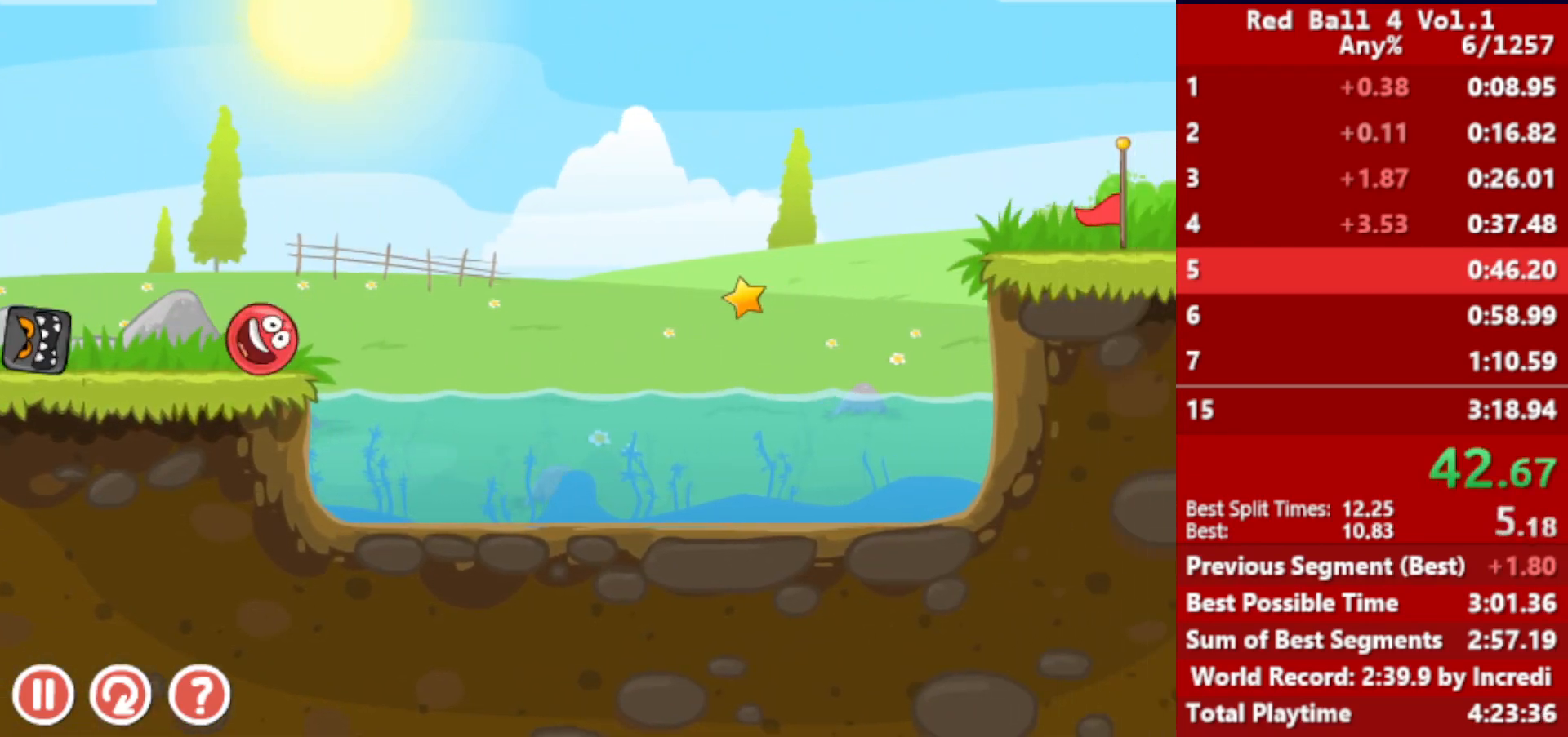
{"keys": ["right"], "events": [[17, "up", "up"], [167, "up", "down"], [217, "up", "up"]]}
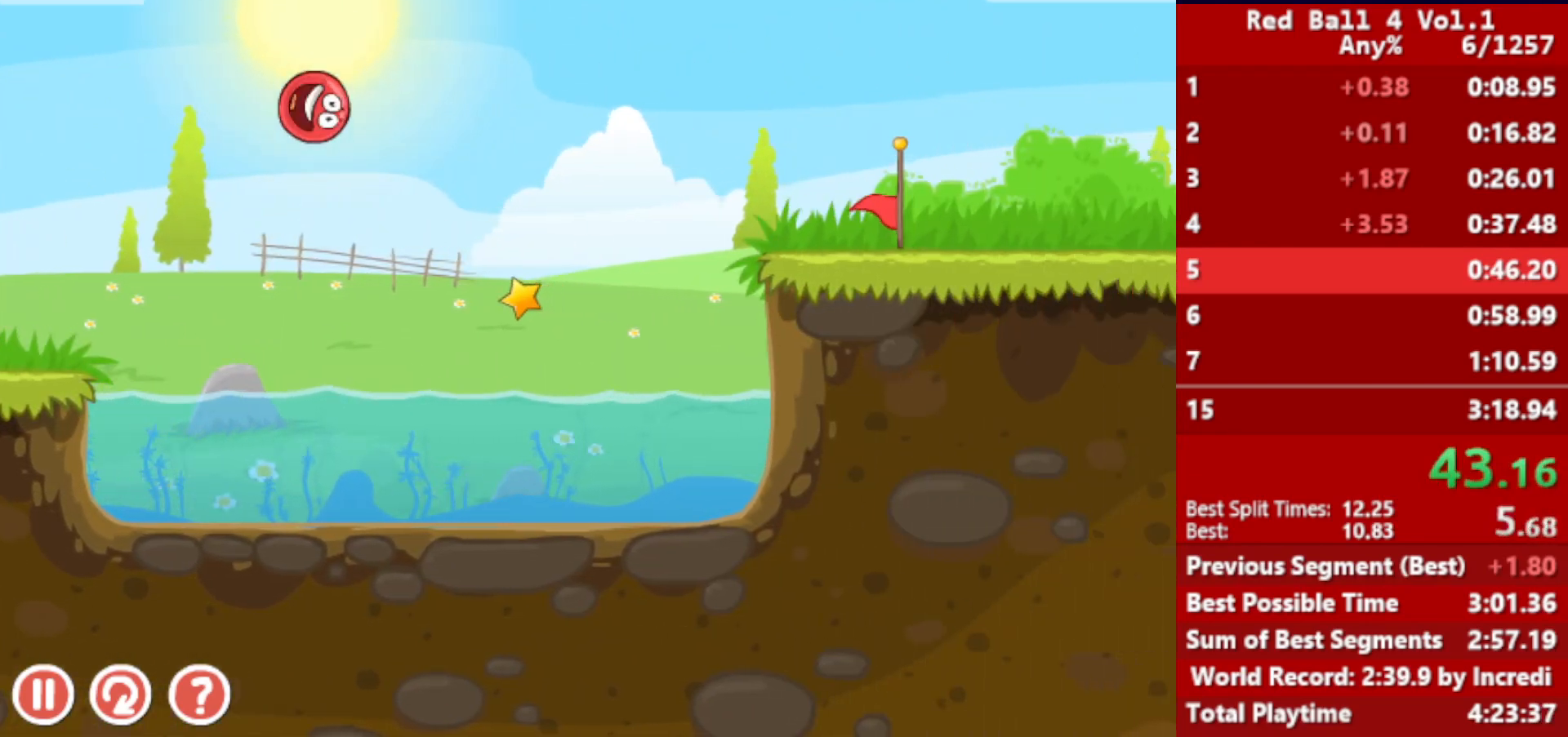
{"keys": ["right"], "events": []}
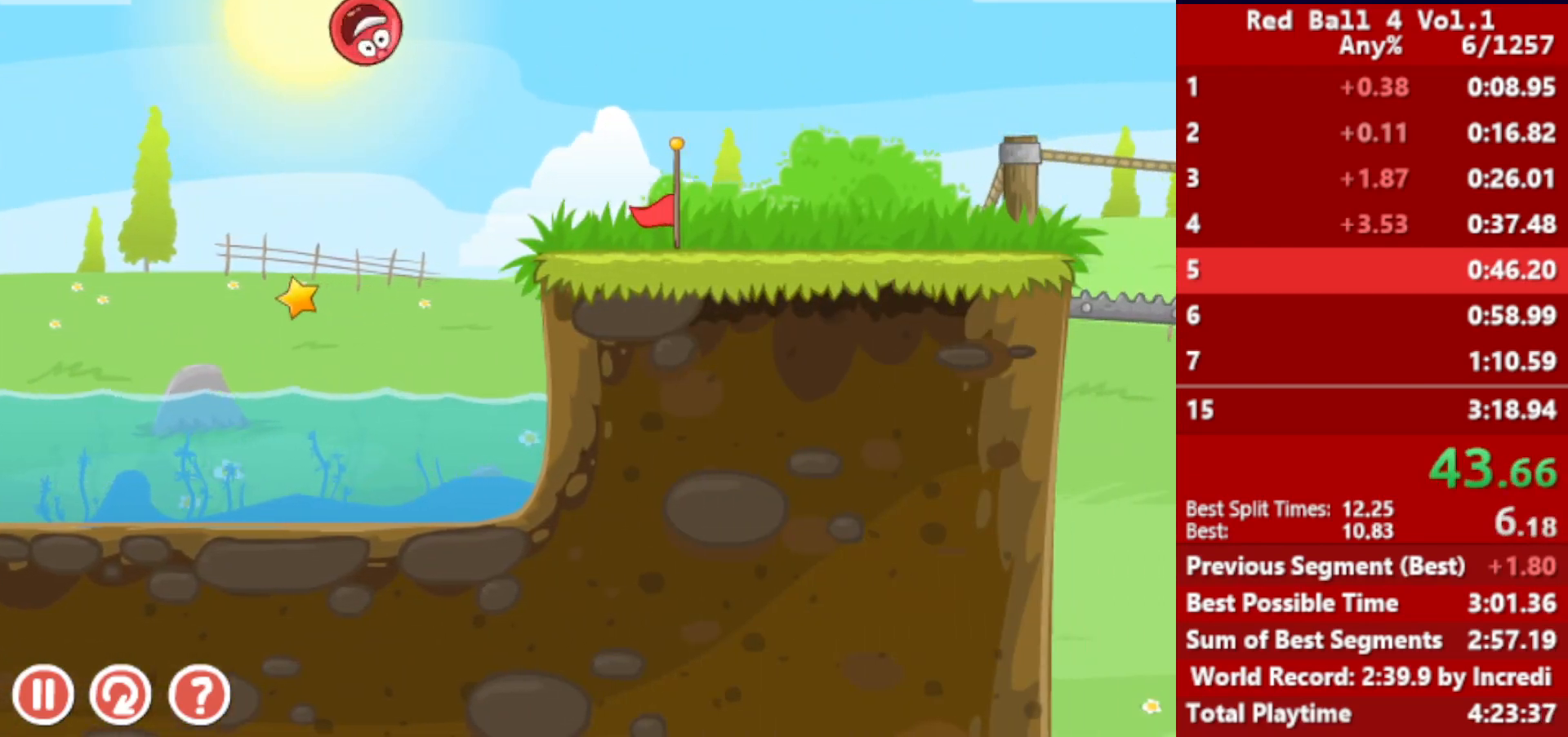
{"keys": ["right"], "events": []}
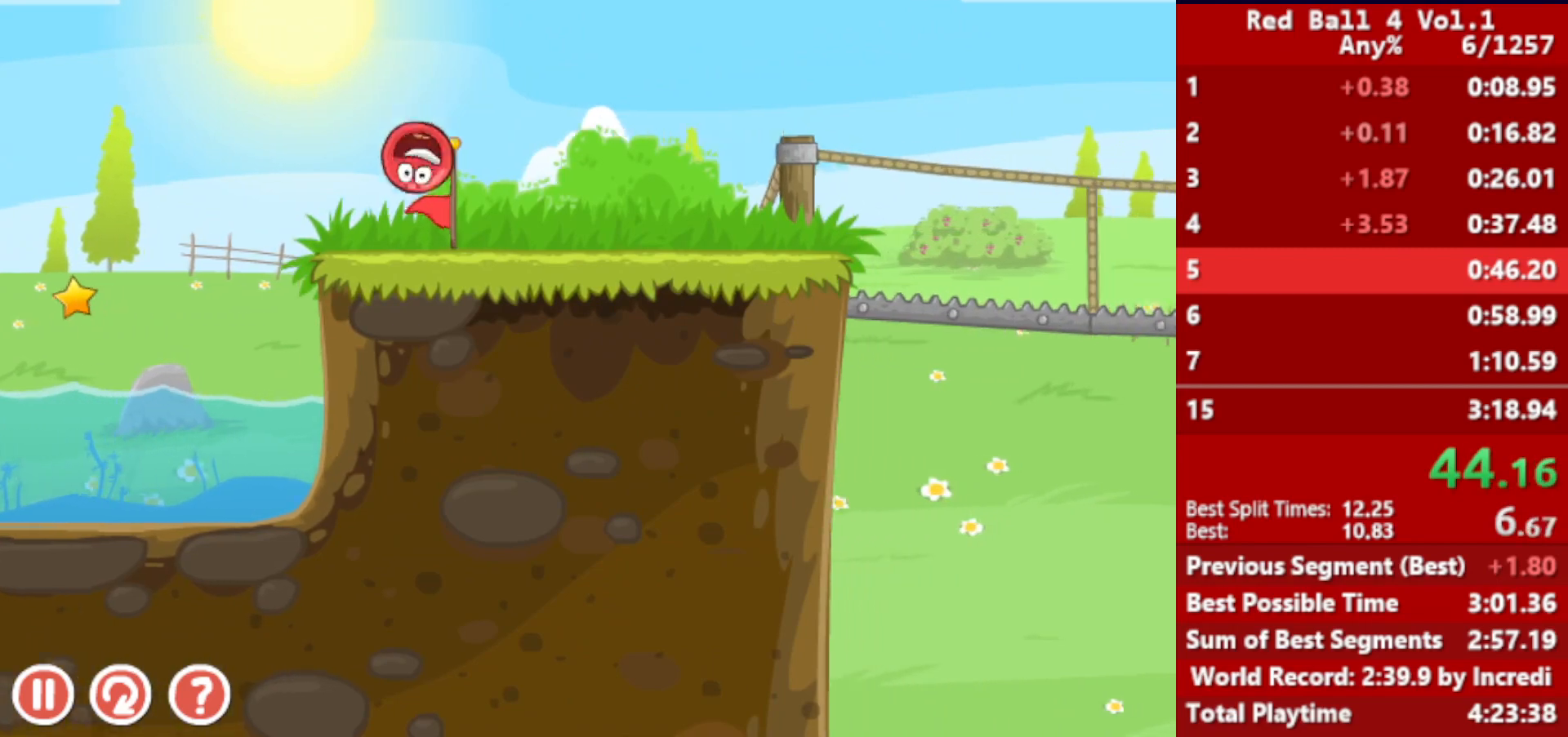
{"keys": ["right", "up"], "events": [[500, "up", "down"]]}
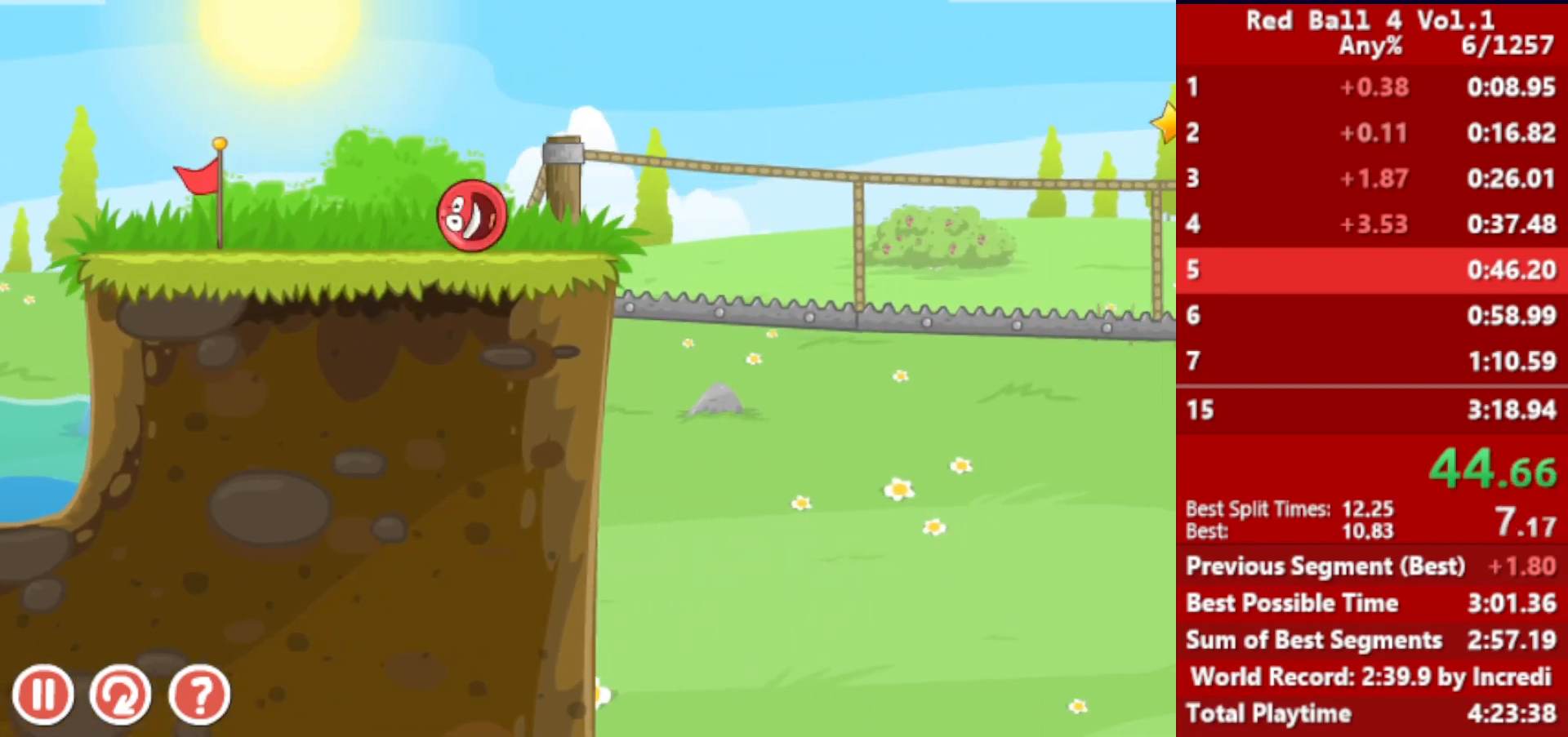
{"keys": ["right"], "events": [[33, "up", "up"], [183, "up", "down"], [250, "up", "up"]]}
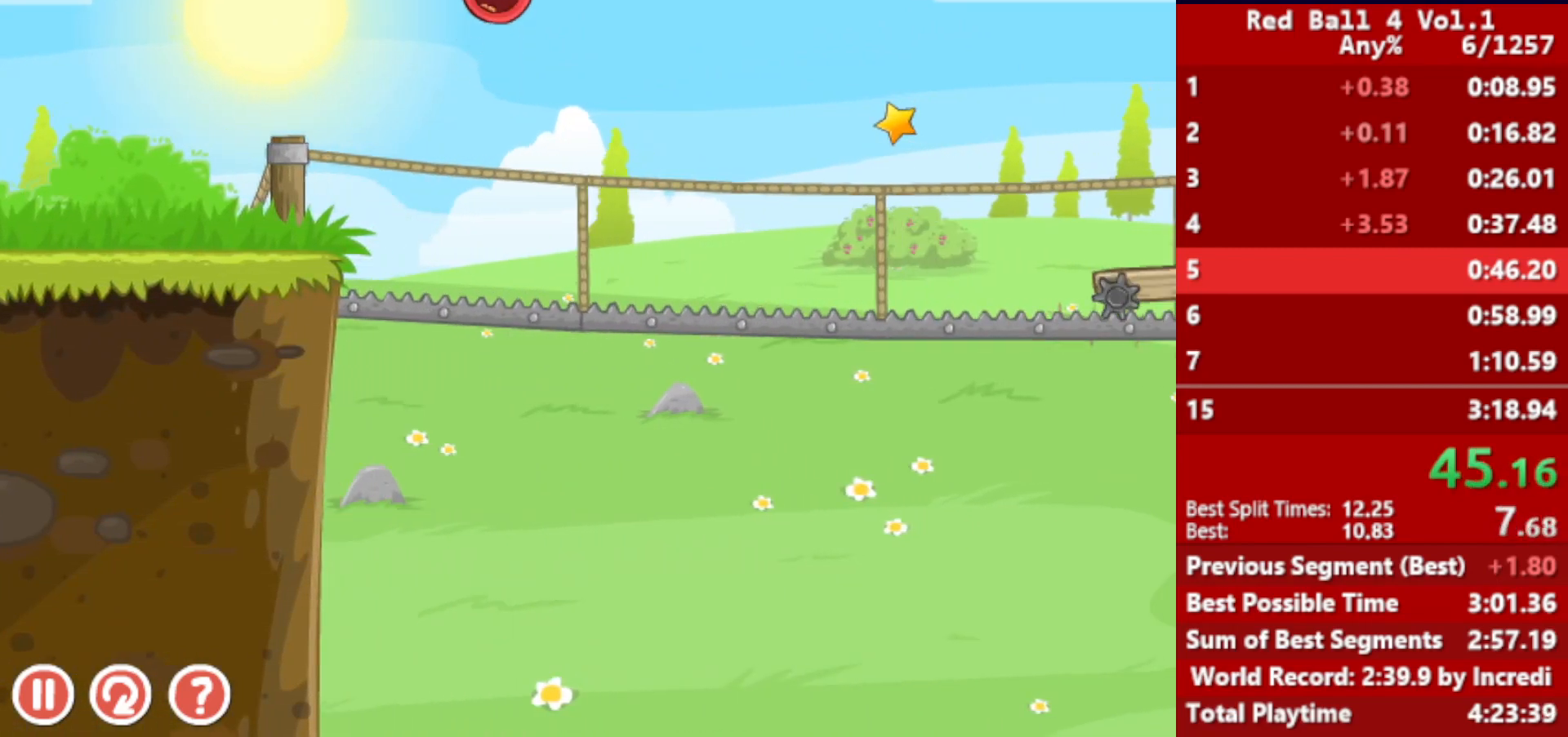
{"keys": ["right"], "events": [[133, "up", "down"], [233, "up", "up"]]}
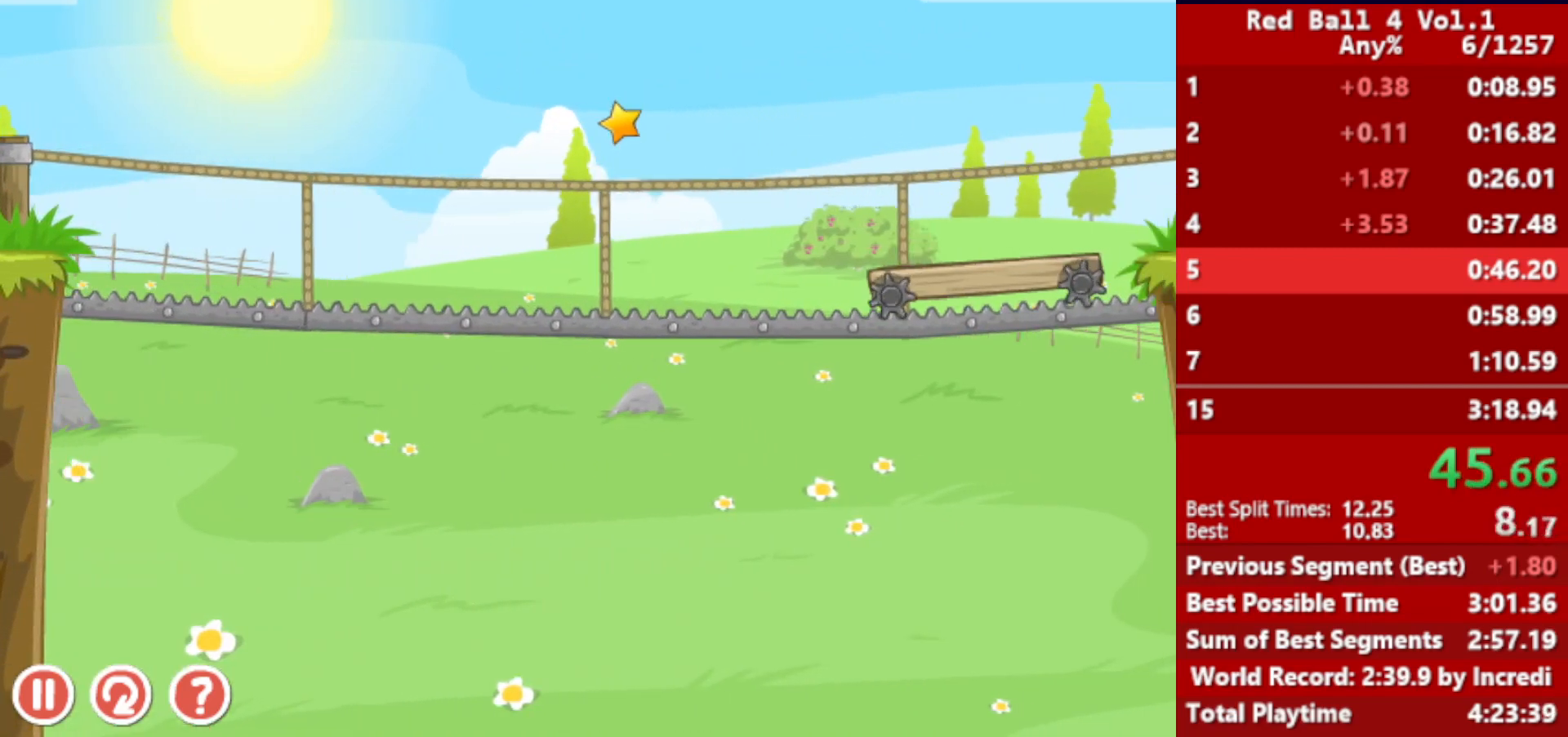
{"keys": ["right"], "events": []}
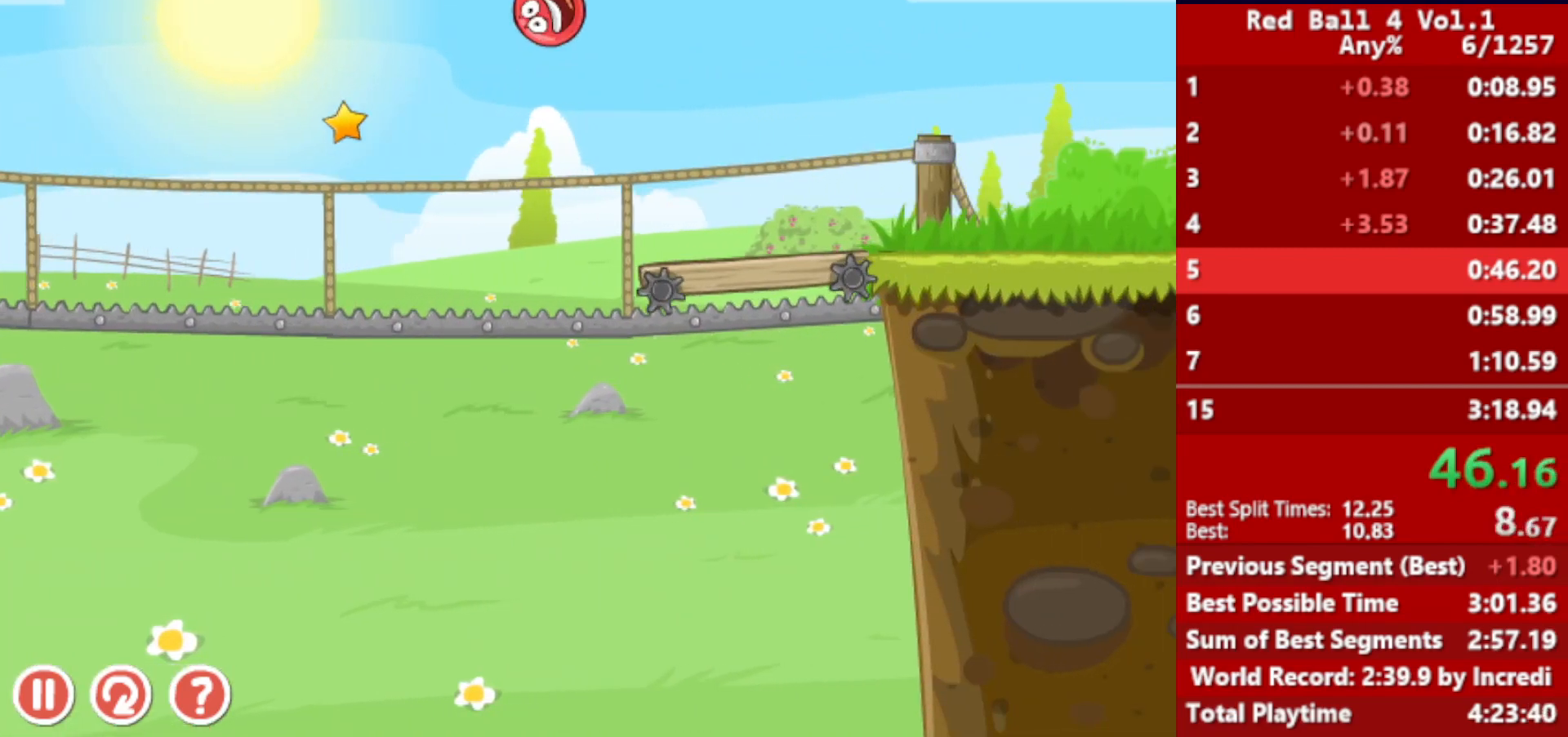
{"keys": ["right", "up"], "events": [[467, "up", "down"]]}
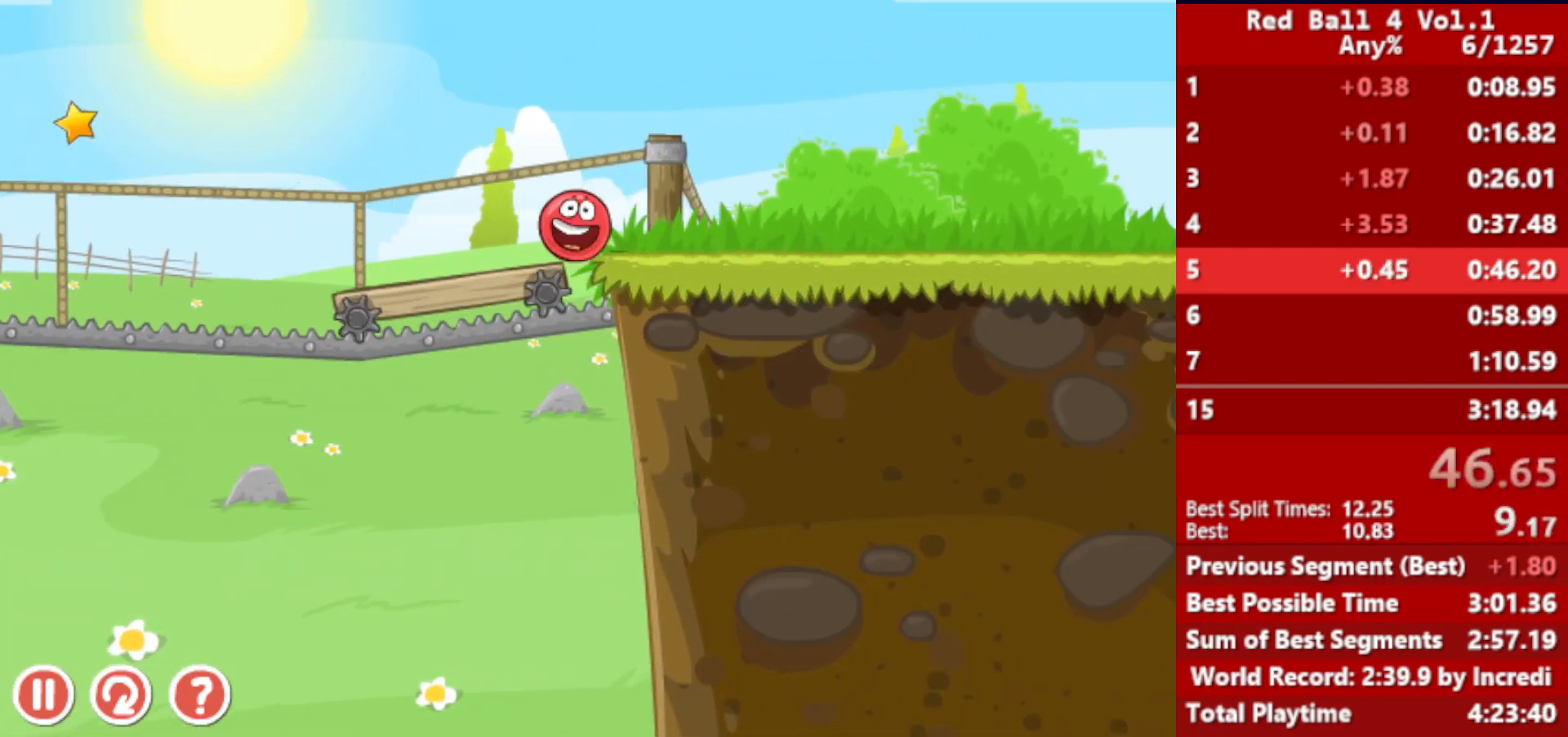
{"keys": ["right"], "events": [[350, "up", "up"]]}
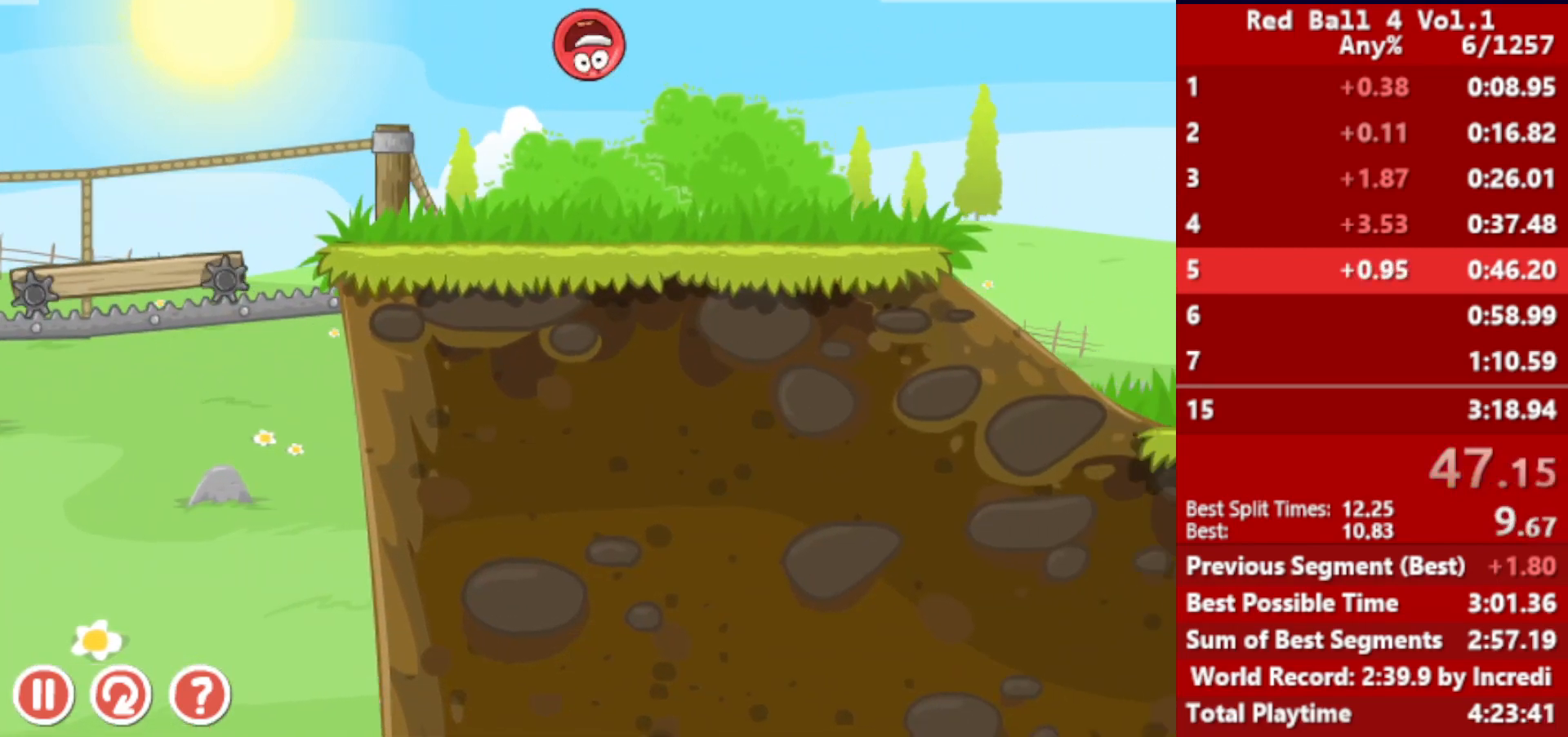
{"keys": ["right"], "events": [[250, "left", "down"], [317, "left", "up"]]}
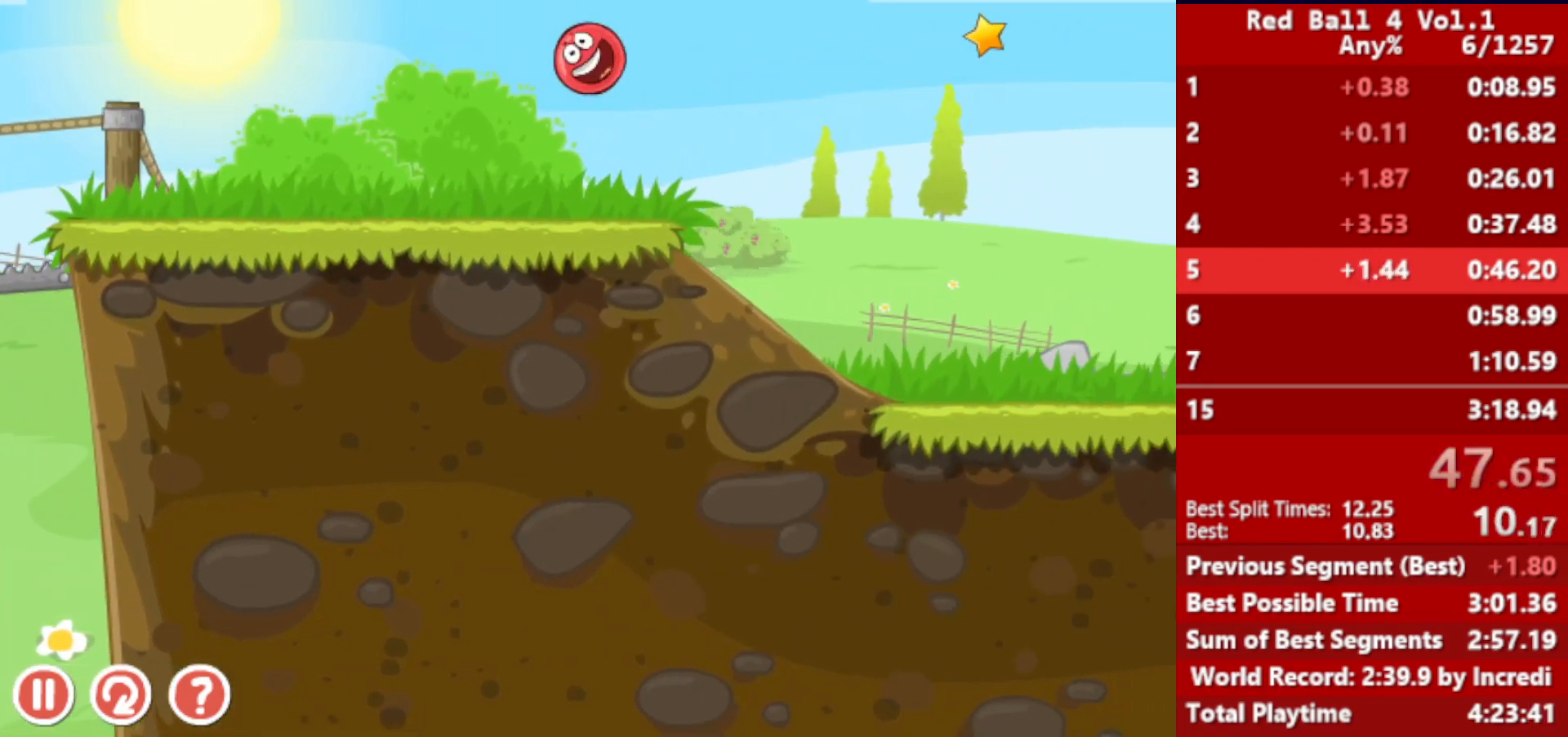
{"keys": ["right"], "events": []}
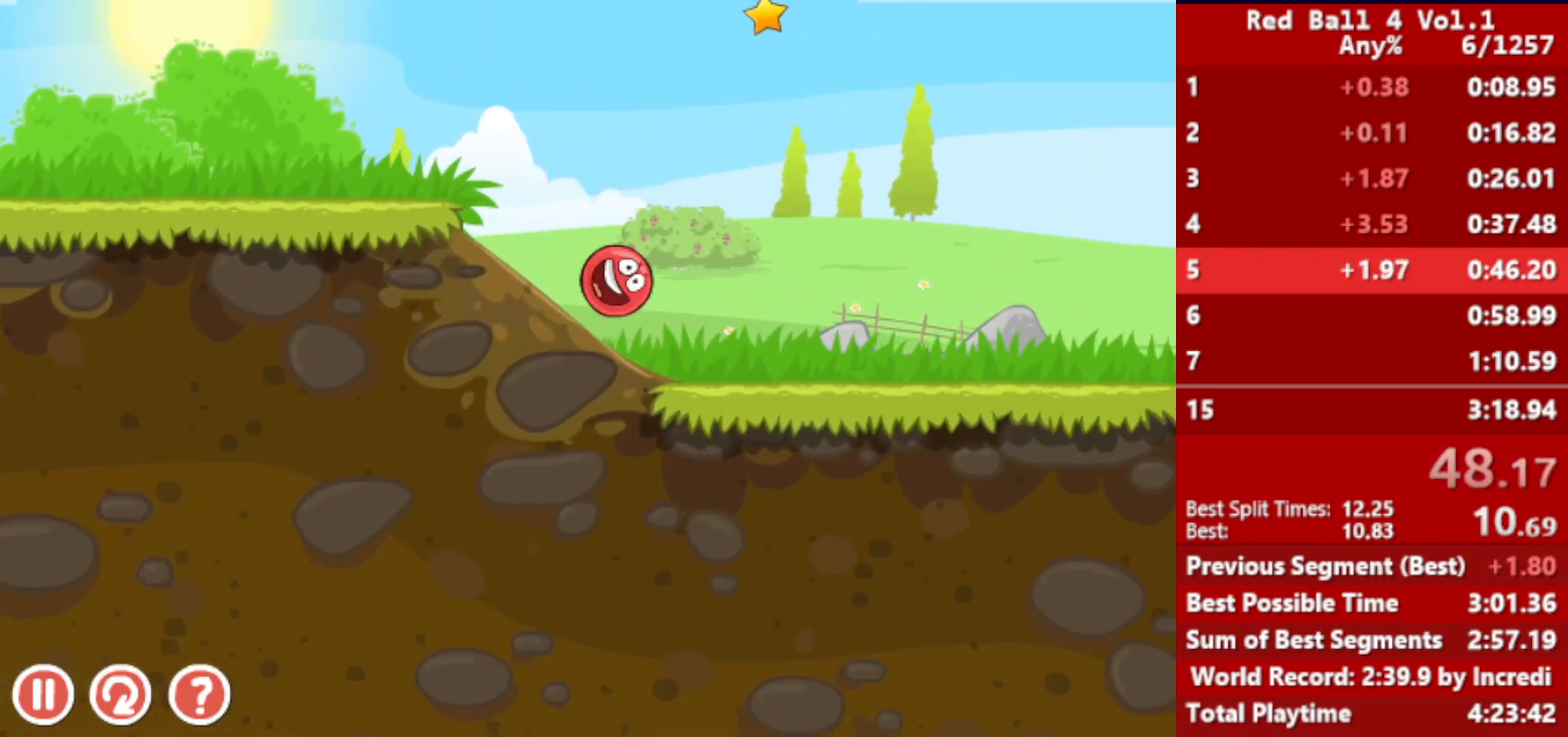
{"keys": ["right"], "events": []}
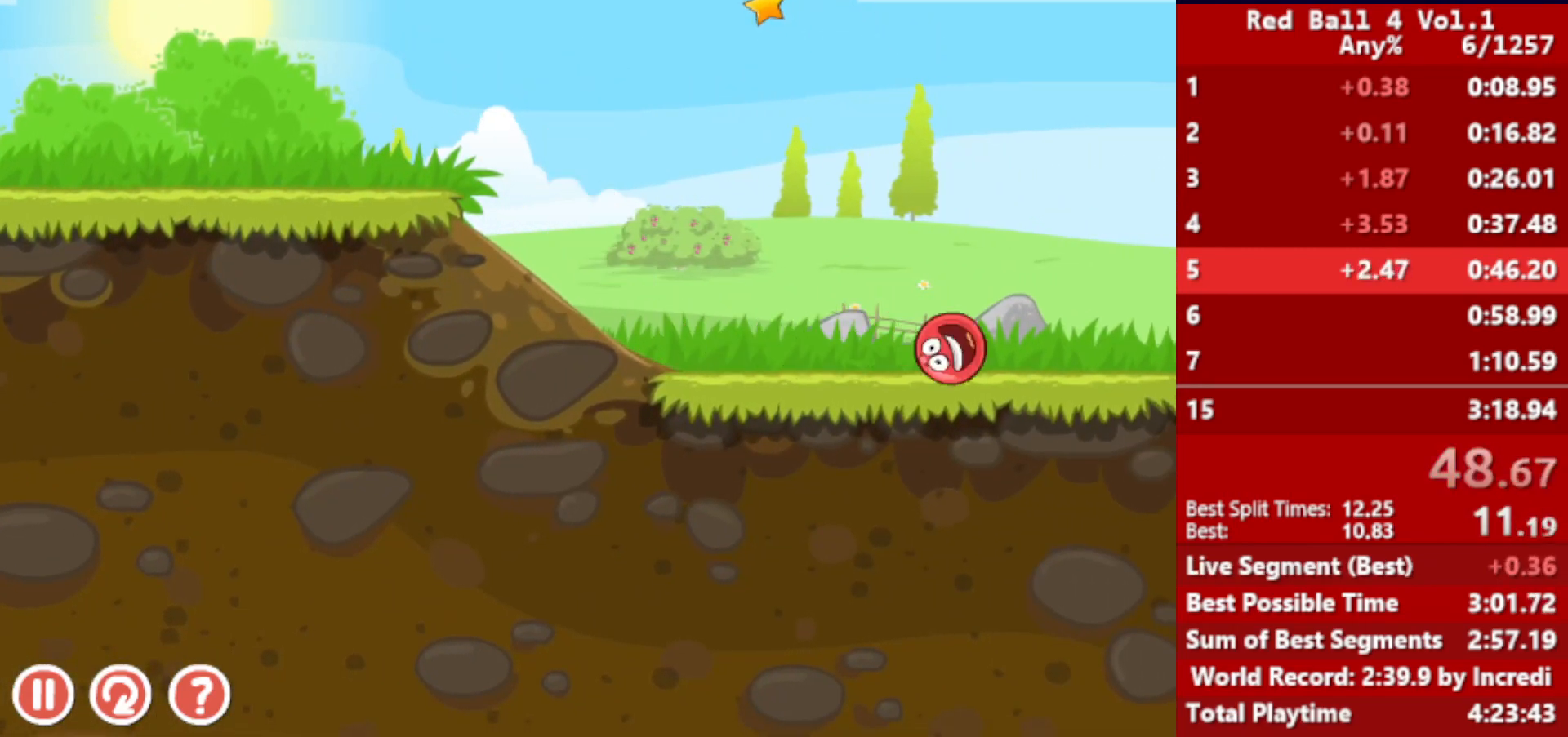
{"keys": ["right"], "events": []}
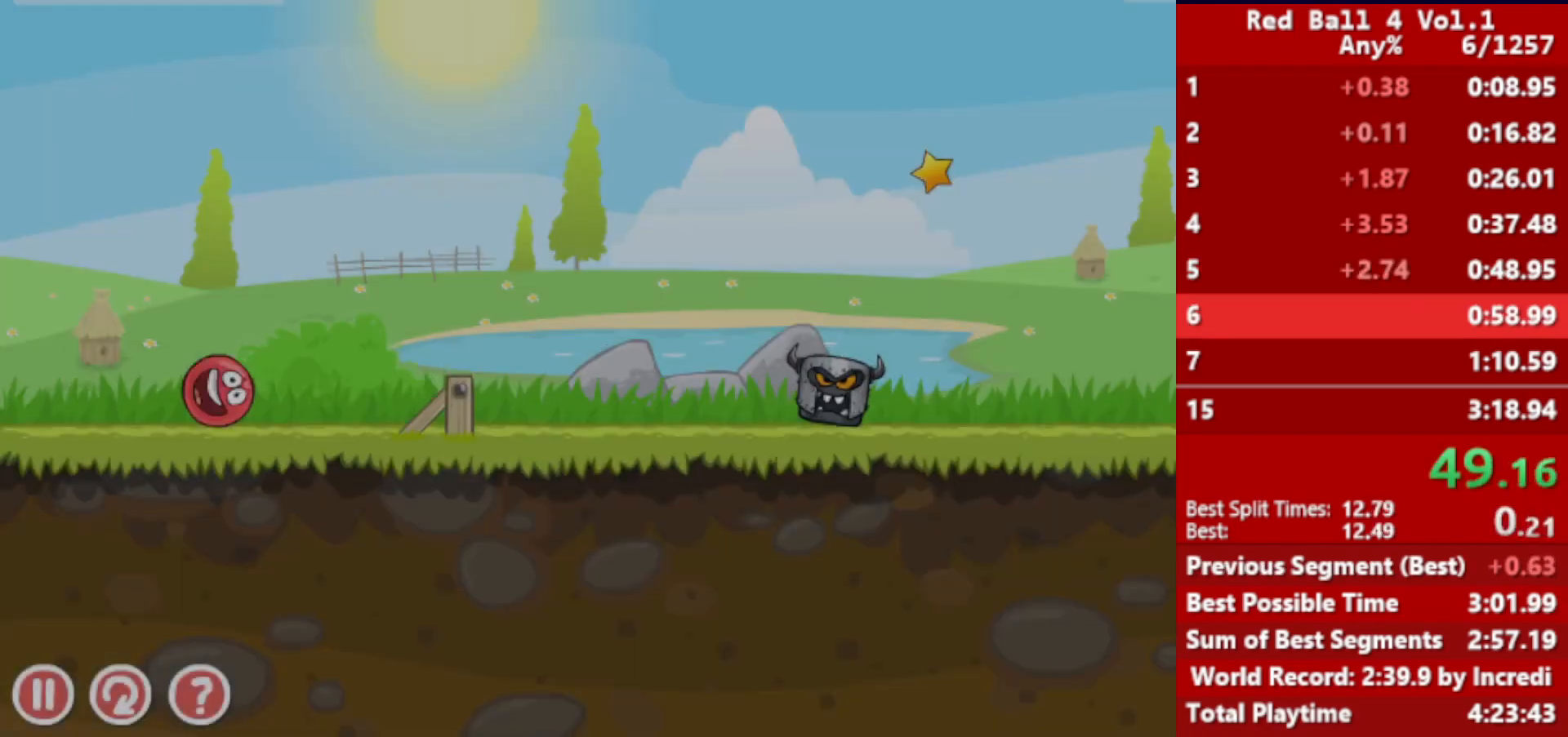
{"keys": ["right"], "events": [[167, "up", "down"], [217, "up", "up"], [350, "up", "down"], [400, "up", "up"]]}
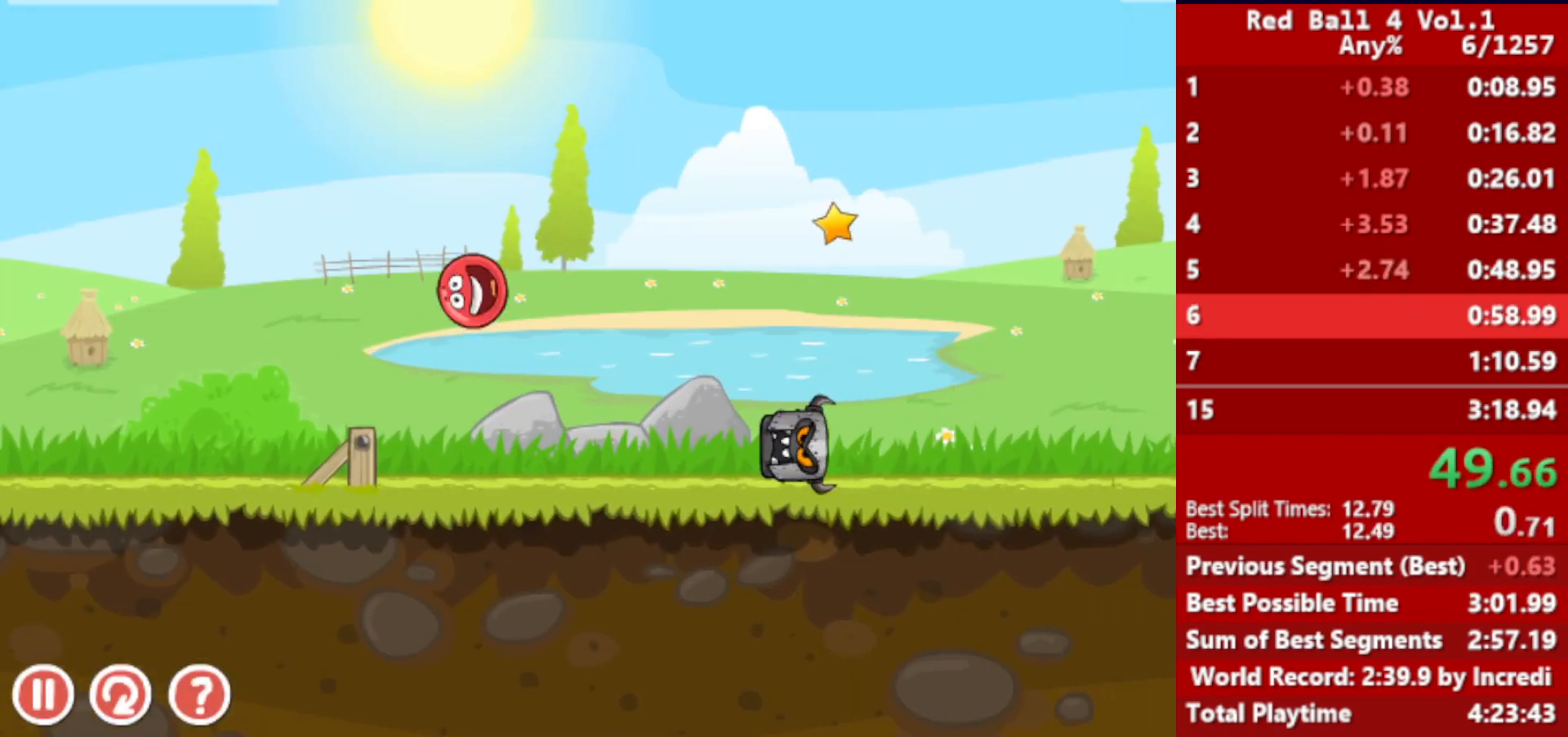
{"keys": ["right"], "events": []}
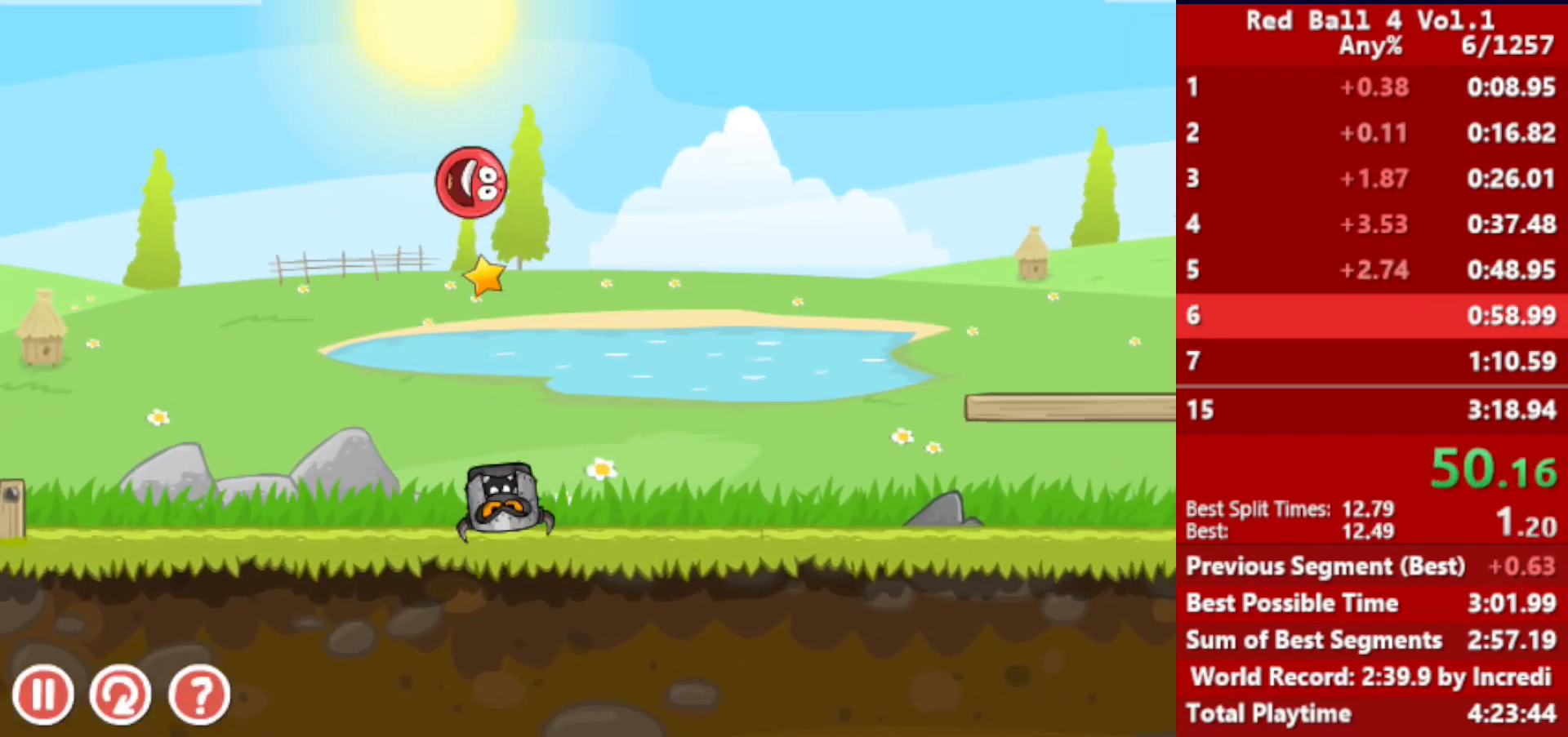
{"keys": ["right"], "events": []}
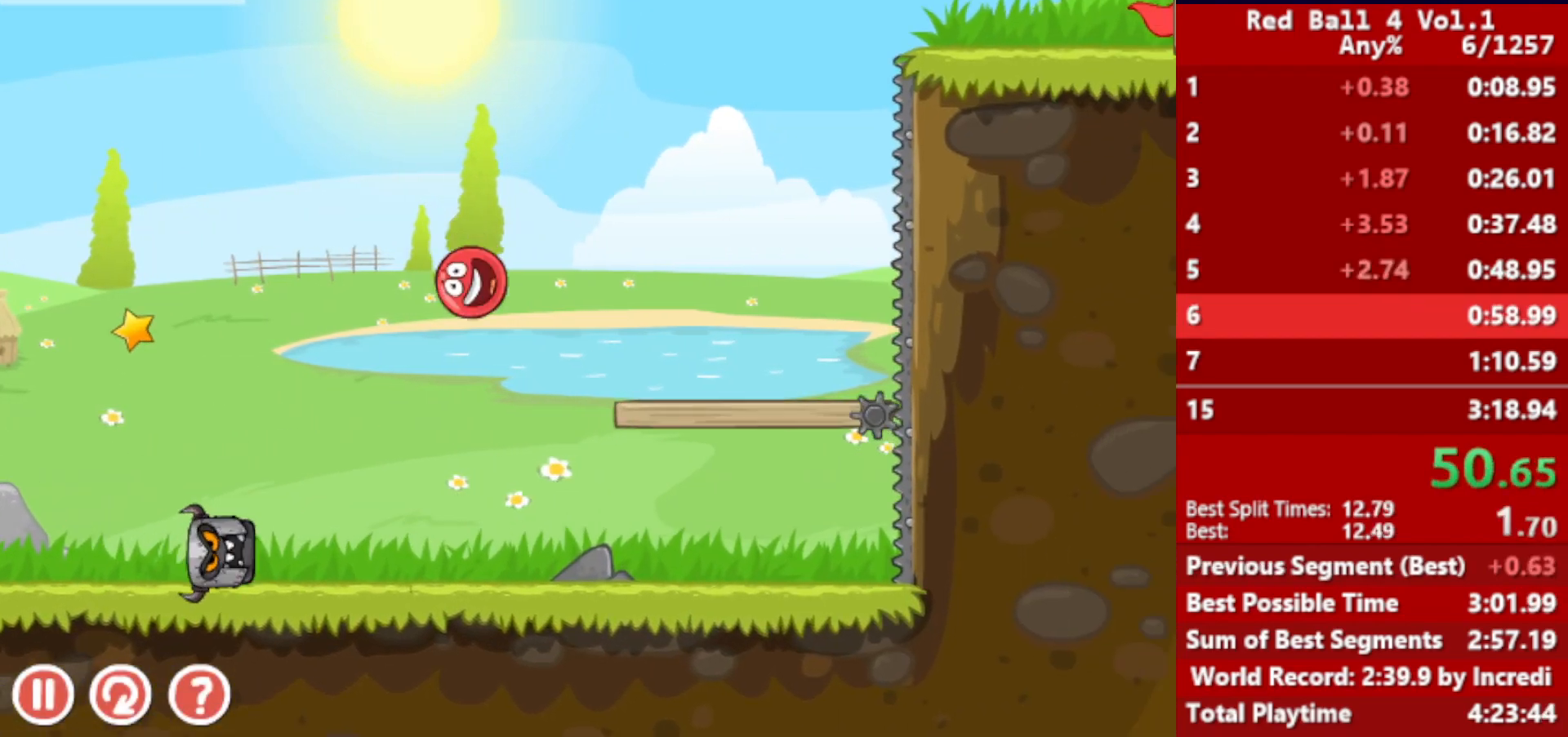
{"keys": ["right"], "events": [[283, "up", "down"], [333, "up", "up"], [467, "up", "down"], [500, "up", "up"]]}
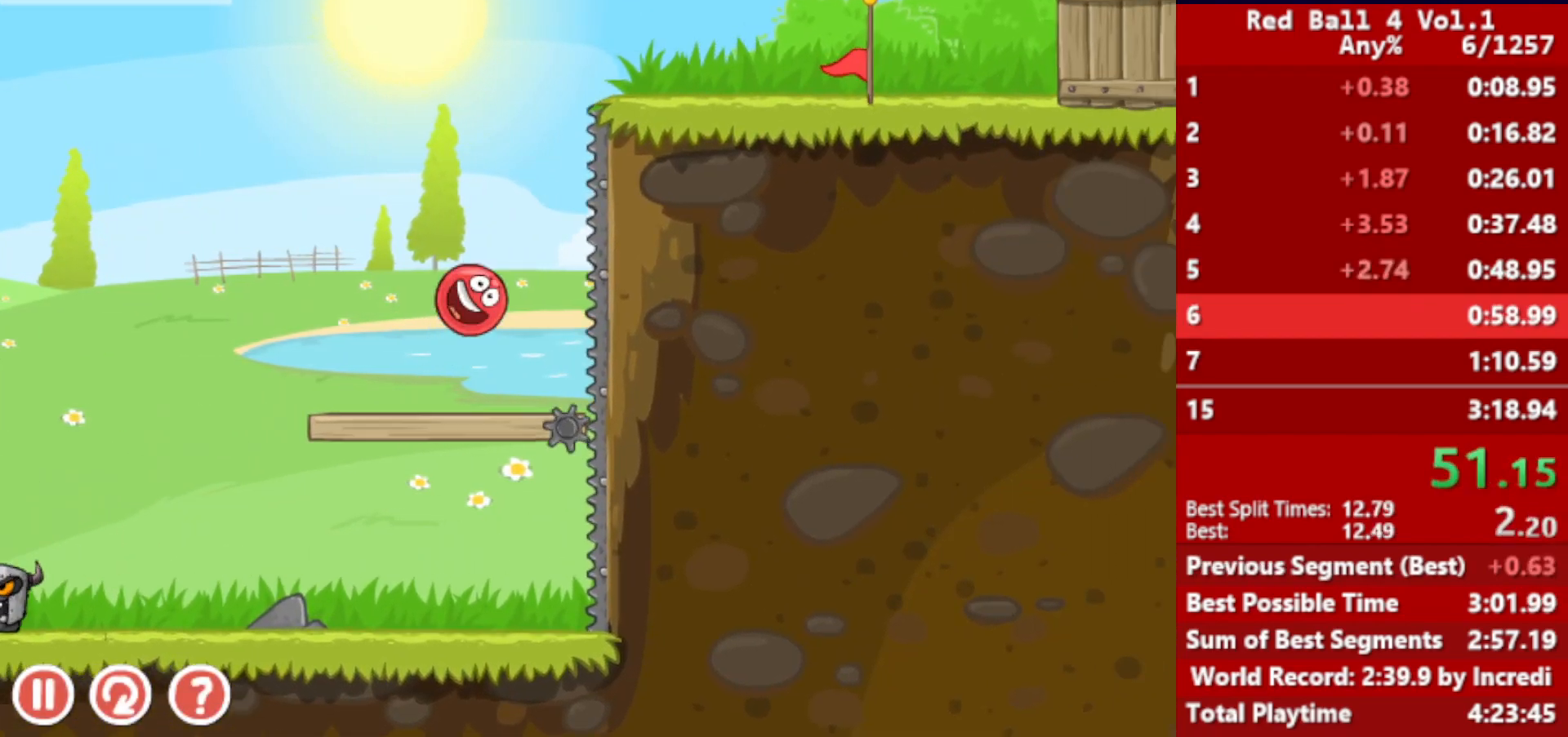
{"keys": ["left"], "events": [[100, "up", "down"], [233, "up", "up"], [317, "left", "down"], [317, "right", "up"]]}
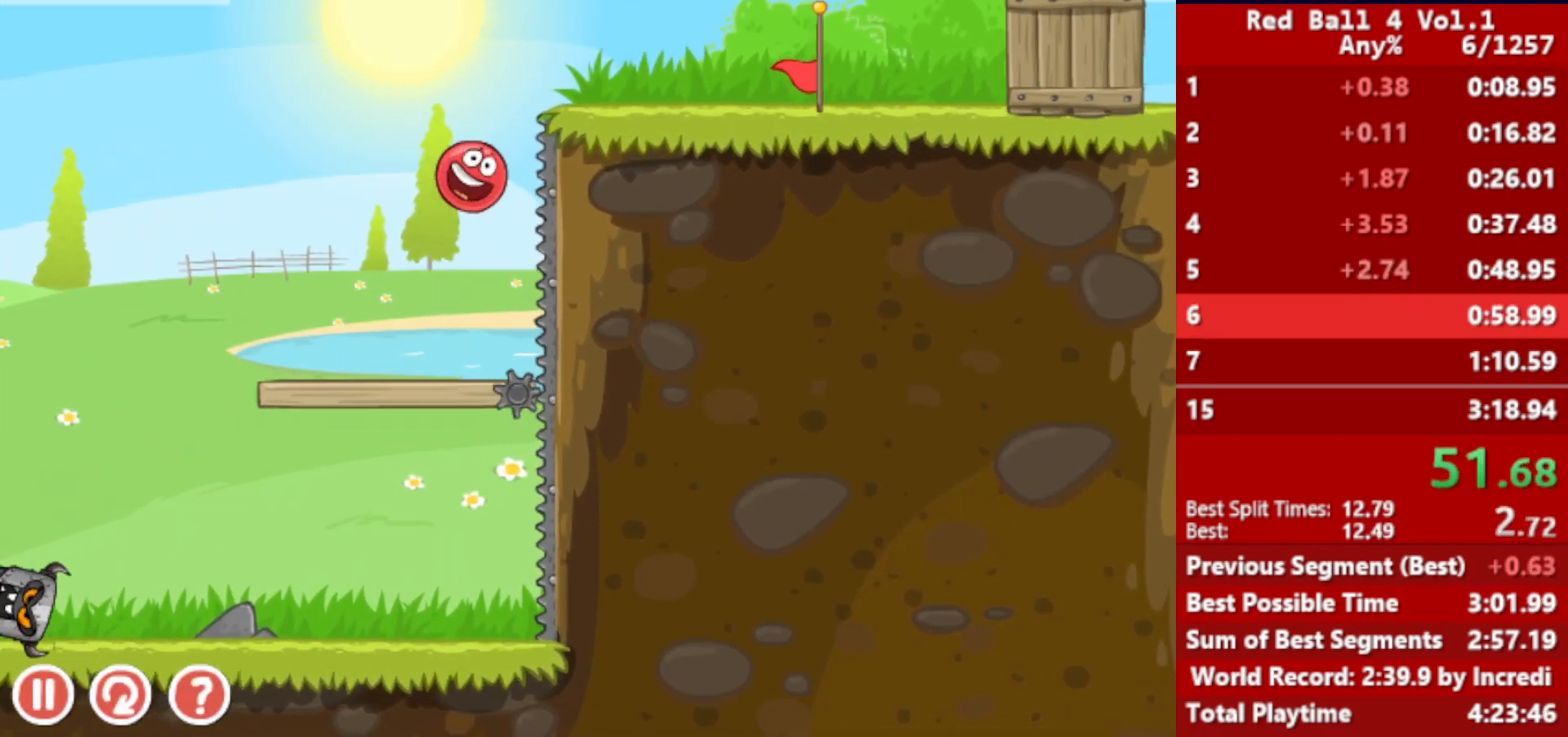
{"keys": ["right"], "events": [[383, "left", "up"], [400, "right", "down"]]}